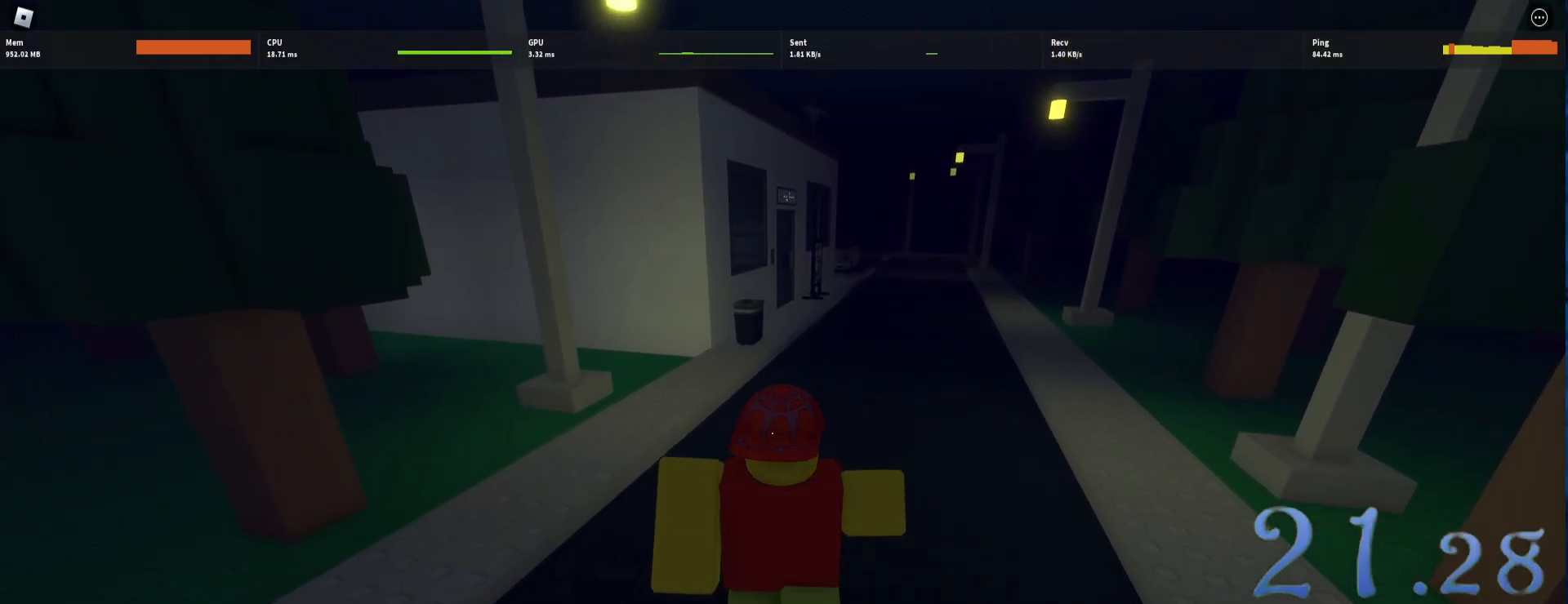
Gameplay with keyboard and mouse; each line is a JSON object with the keys and mouse buttons held at the frame after it. "events" lists presses ("down") and releases ("up") of "1", "2", "3", "4", "5", "a", "alt", "c", "caps_lock", "ctrl", "d", "e", "f", "g", "q", "r", "s", "shift", "space", "t", "tab", "v", "w", "x", "z", "mouse_left", "mouse_wheel" and "mouse_right" between this image and that frame as [ms after this image, input, new state], when the widget could be followed in between. "mouse_left", "mouse_wheel", "mouse_right" = the "left", "wheel", "right" buttons of the "mouse" list. No other keys are recorded. "wheel" means that the mouse wheel is clicked or scrolled. Not read: mouse_move.
{"keys": ["w"], "mouse": [], "events": []}
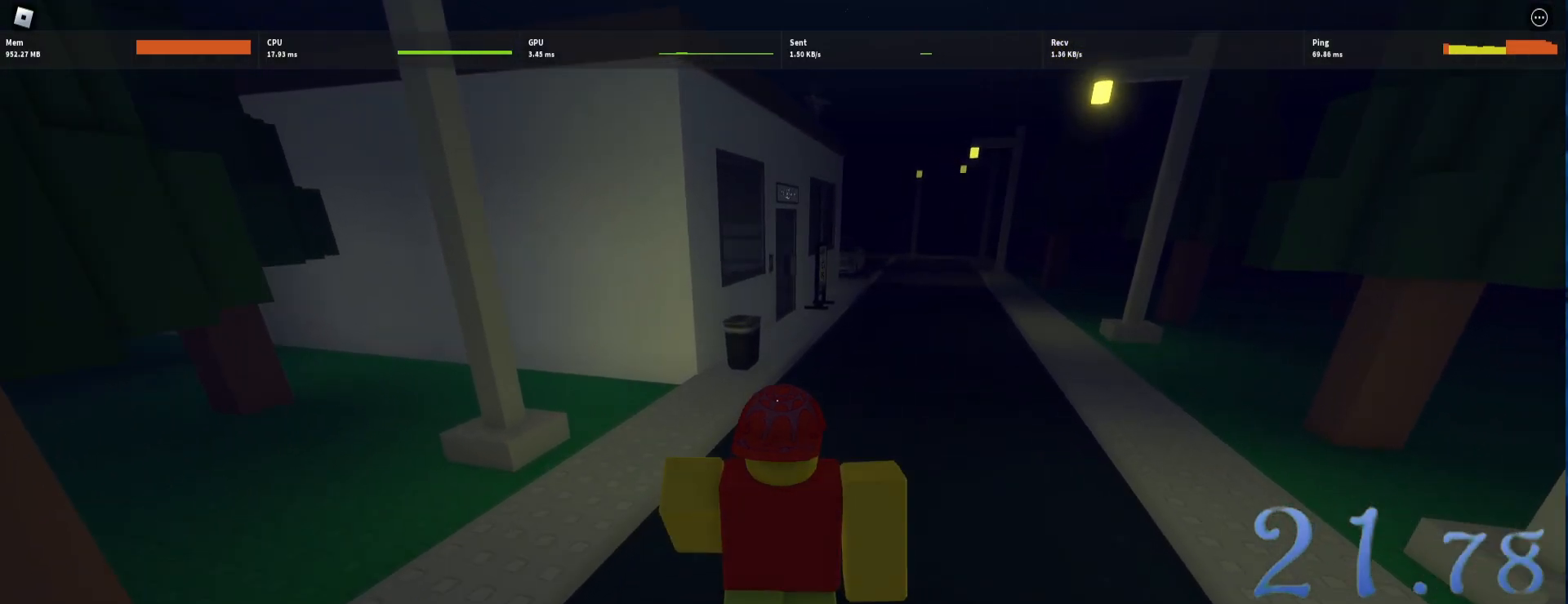
{"keys": ["w"], "mouse": [], "events": []}
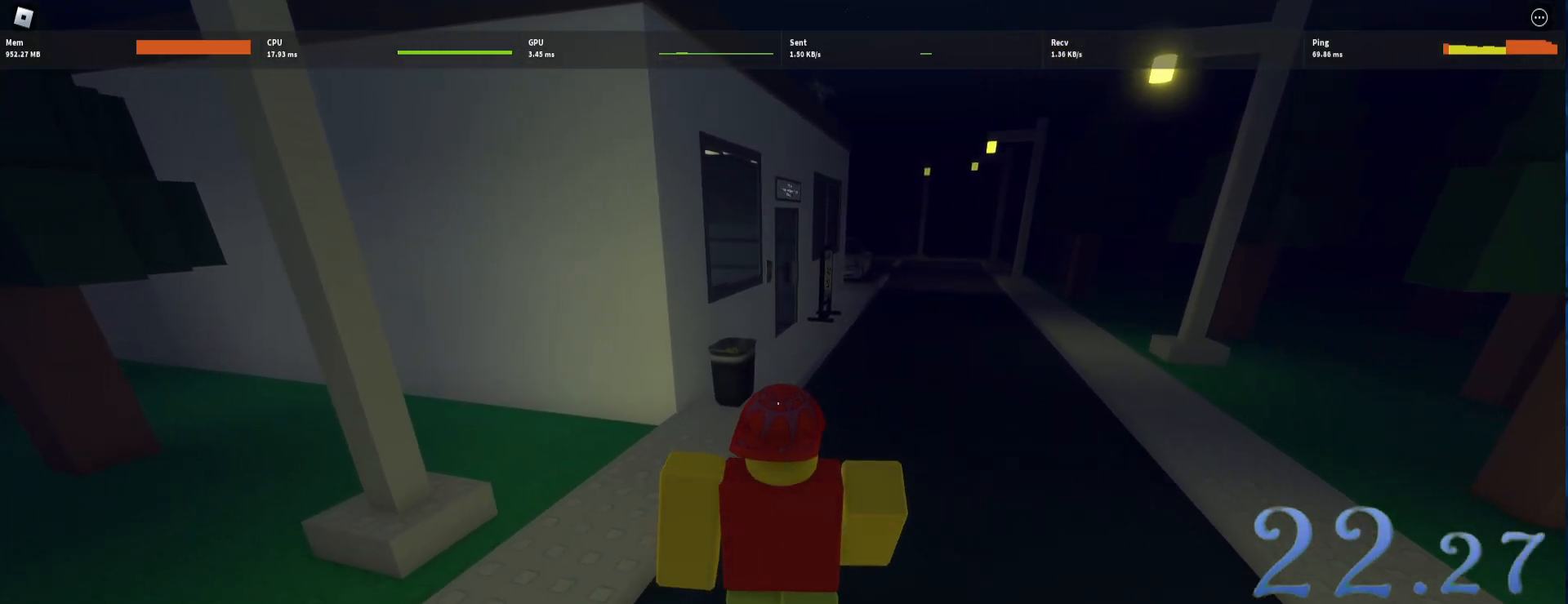
{"keys": ["w"], "mouse": [], "events": []}
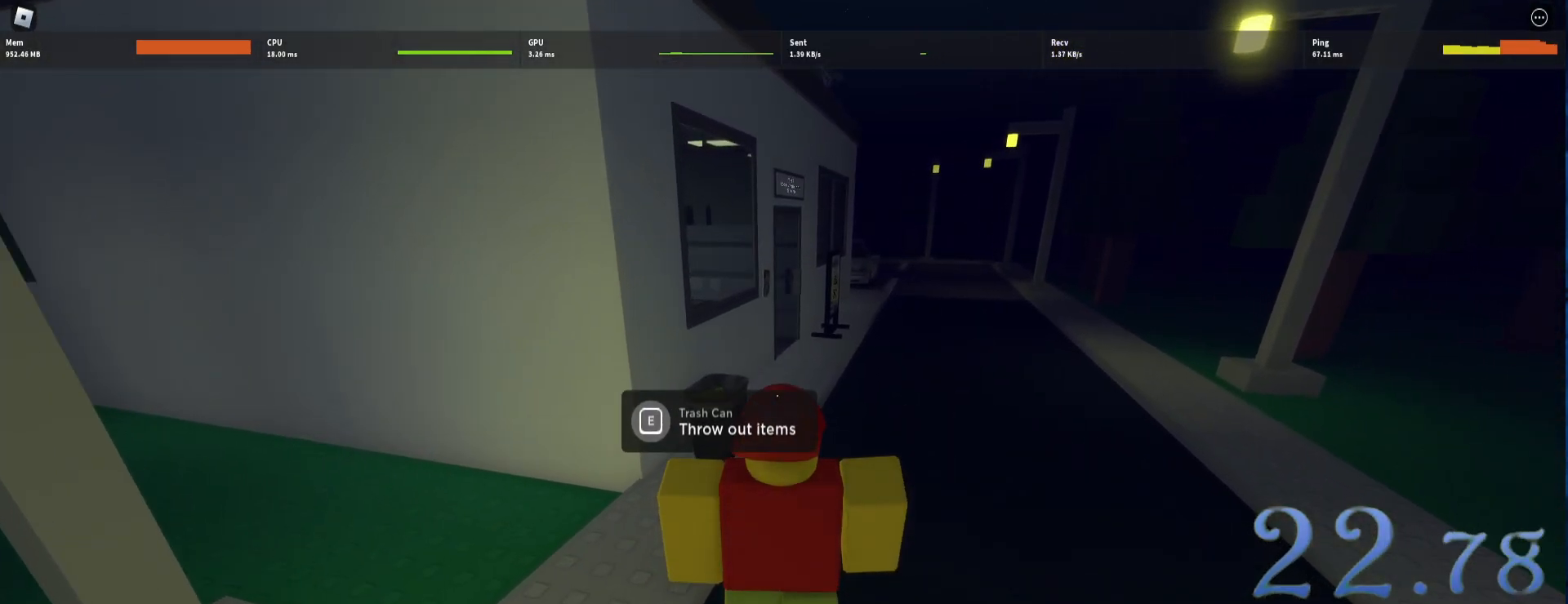
{"keys": ["w"], "mouse": [], "events": [[67, "d", "down"], [150, "d", "up"]]}
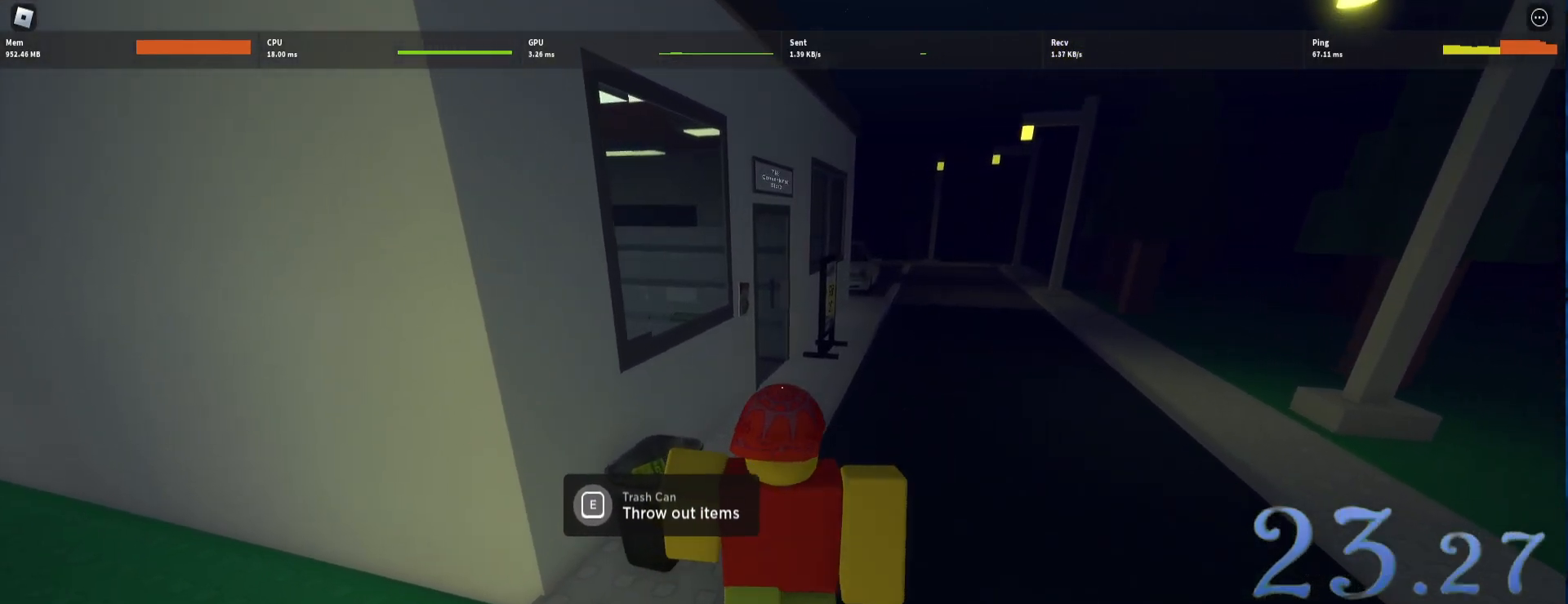
{"keys": ["w"], "mouse": ["right"], "events": [[267, "mouse_right", "down"]]}
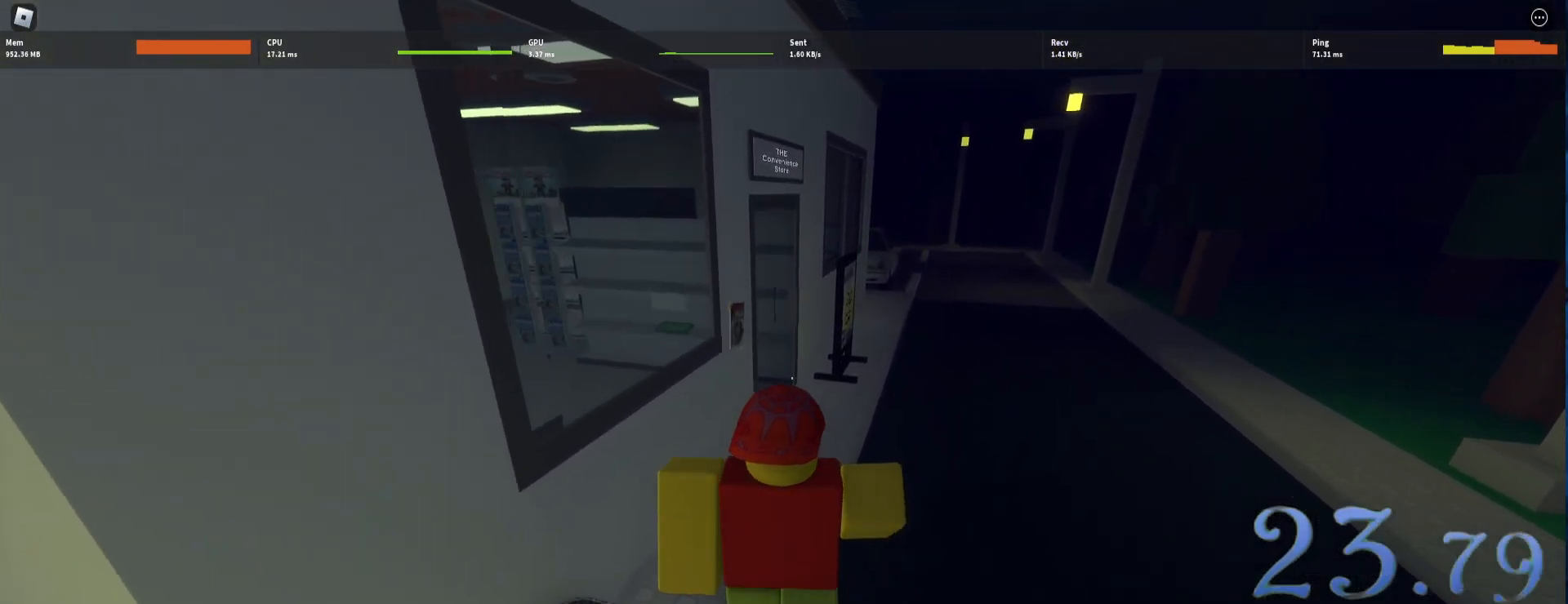
{"keys": ["w"], "mouse": ["right"], "events": []}
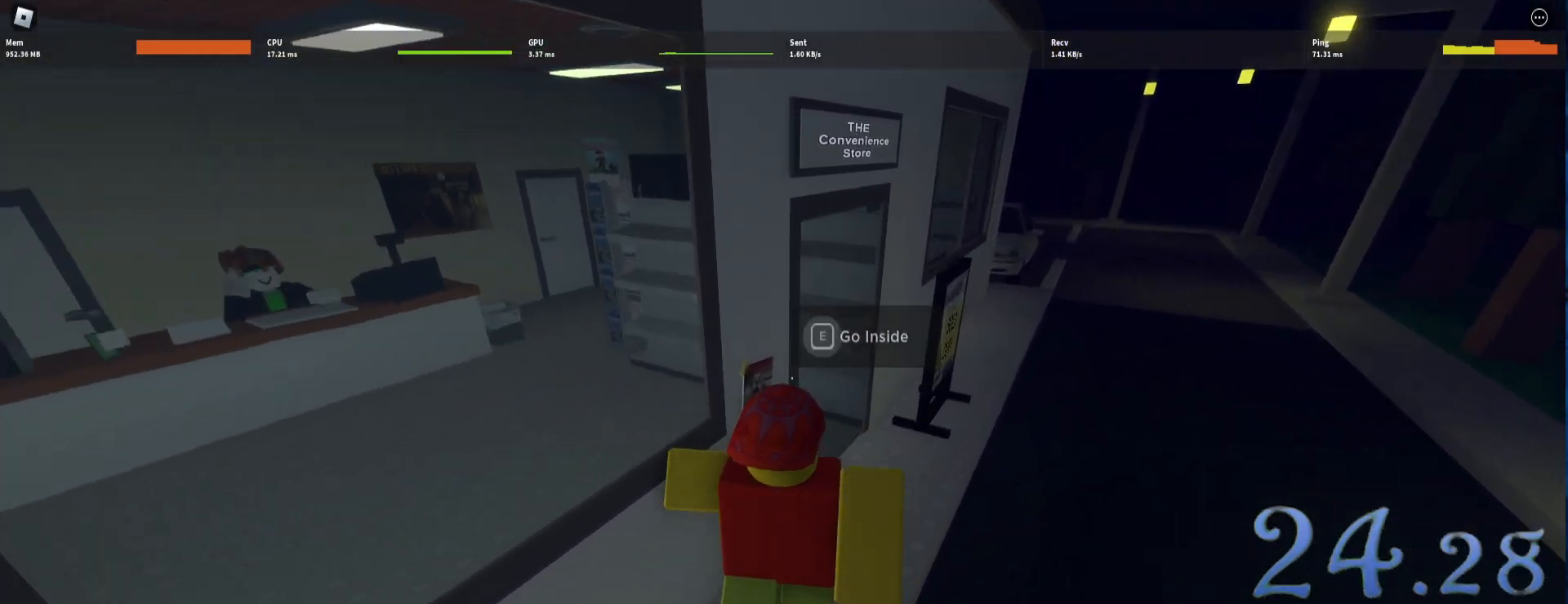
{"keys": ["a", "w"], "mouse": ["right"], "events": [[17, "e", "down"], [50, "e", "up"], [150, "e", "down"], [200, "a", "down"], [433, "e", "up"]]}
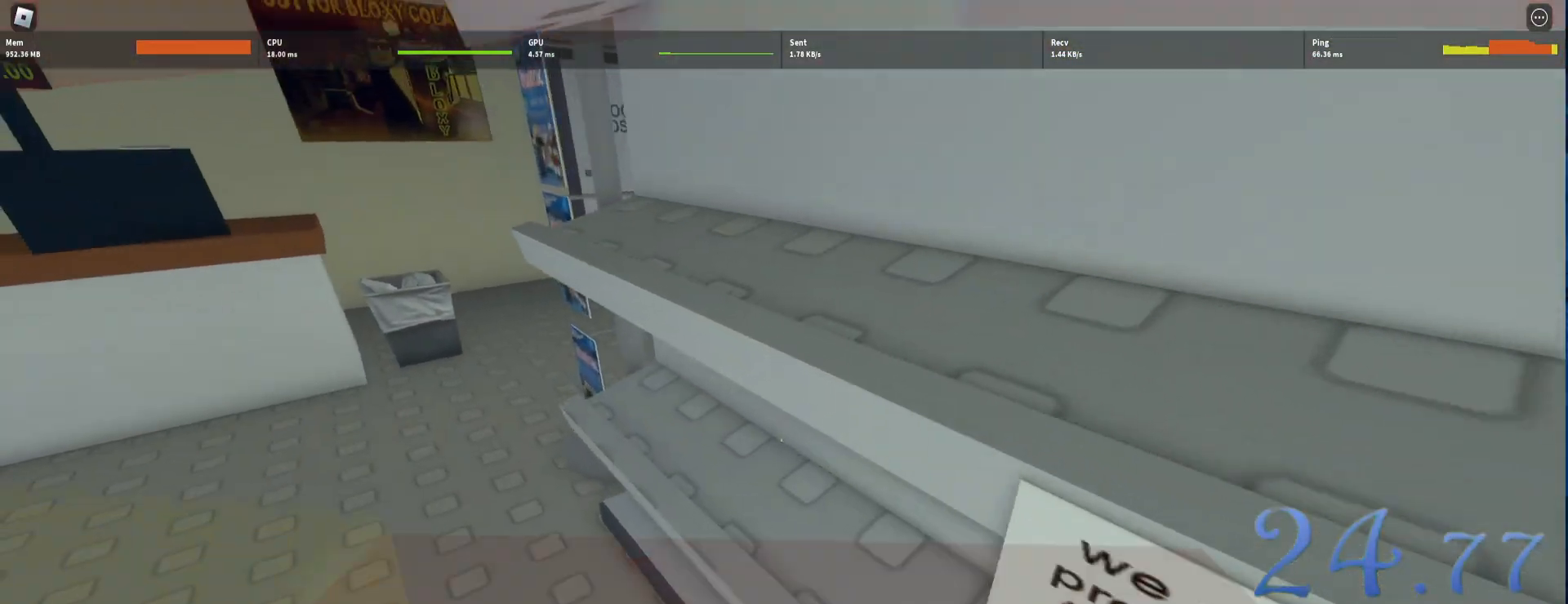
{"keys": ["w"], "mouse": [], "events": [[267, "mouse_right", "up"], [400, "a", "up"]]}
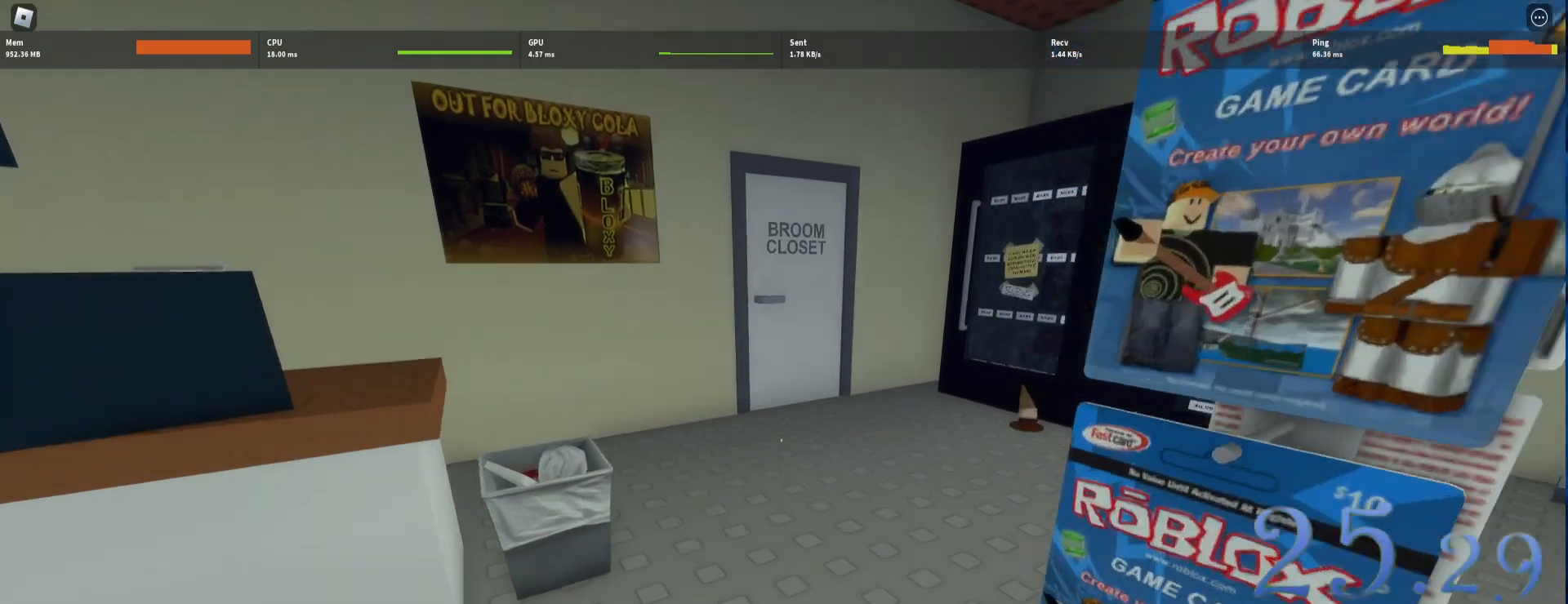
{"keys": ["w"], "mouse": [], "events": []}
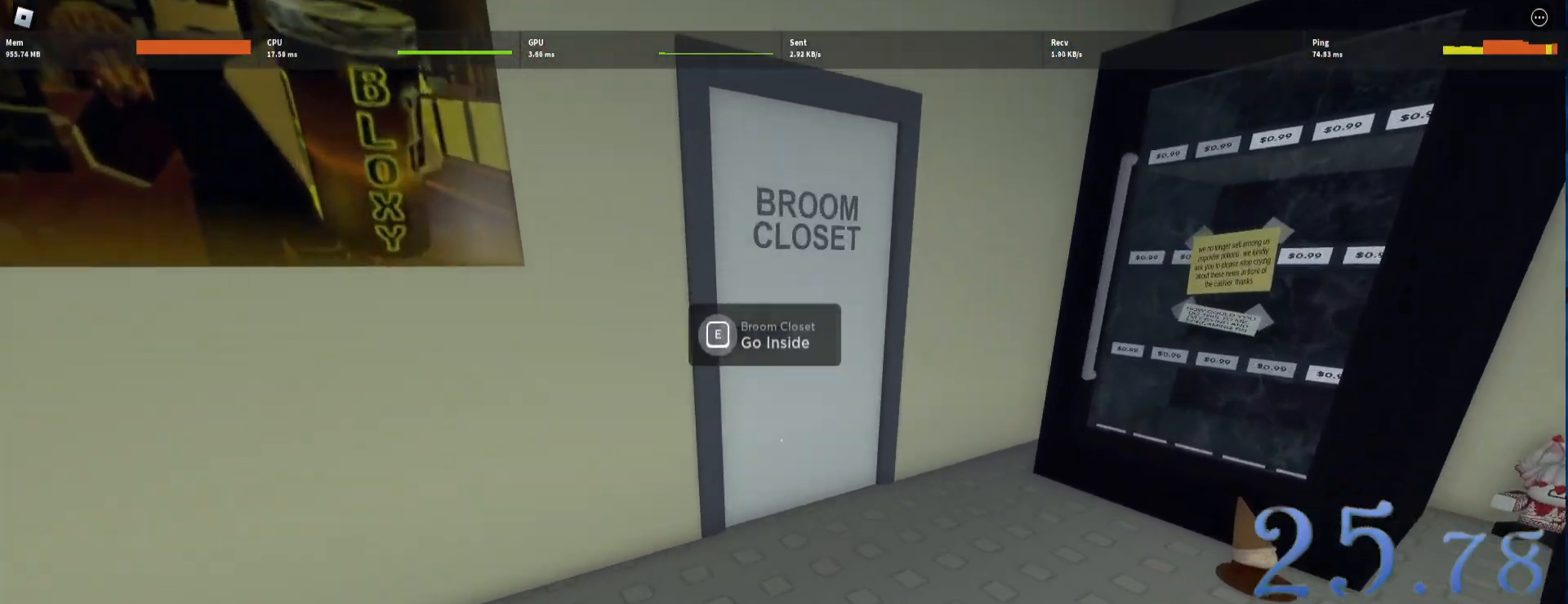
{"keys": ["e"], "mouse": [], "events": [[100, "e", "down"], [150, "w", "up"]]}
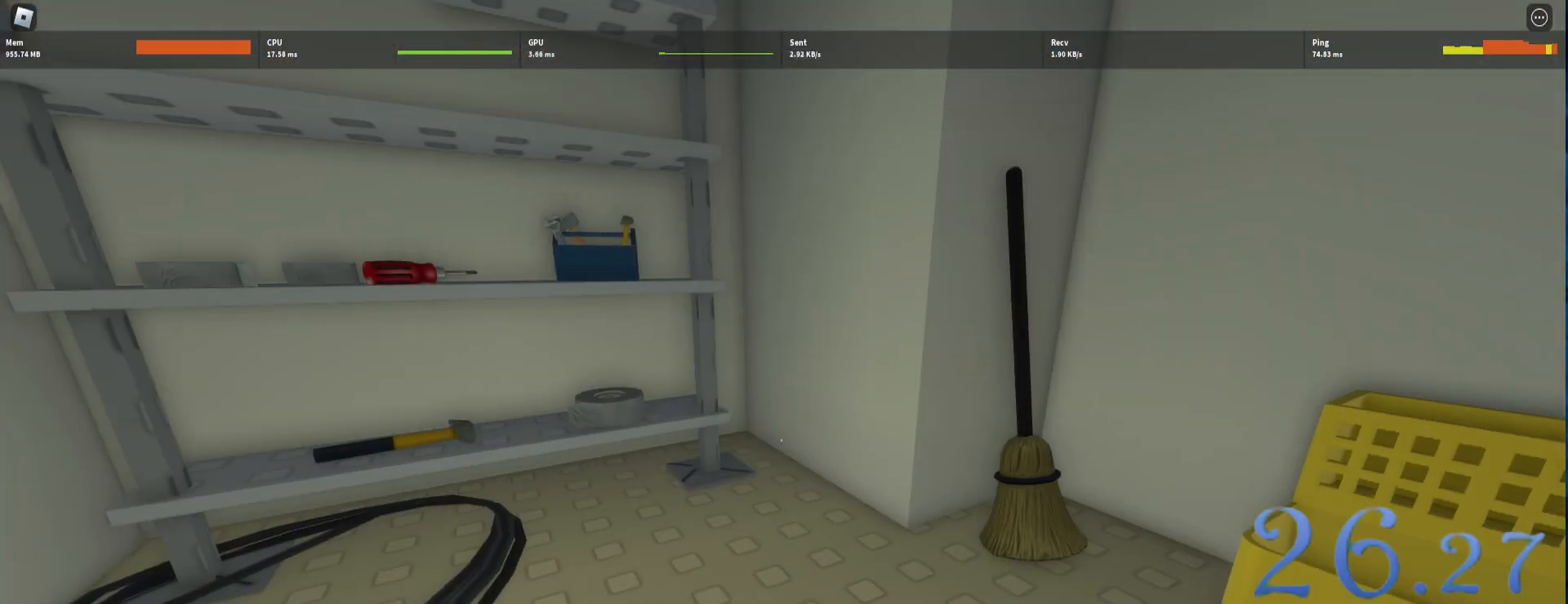
{"keys": [], "mouse": [], "events": [[167, "e", "up"]]}
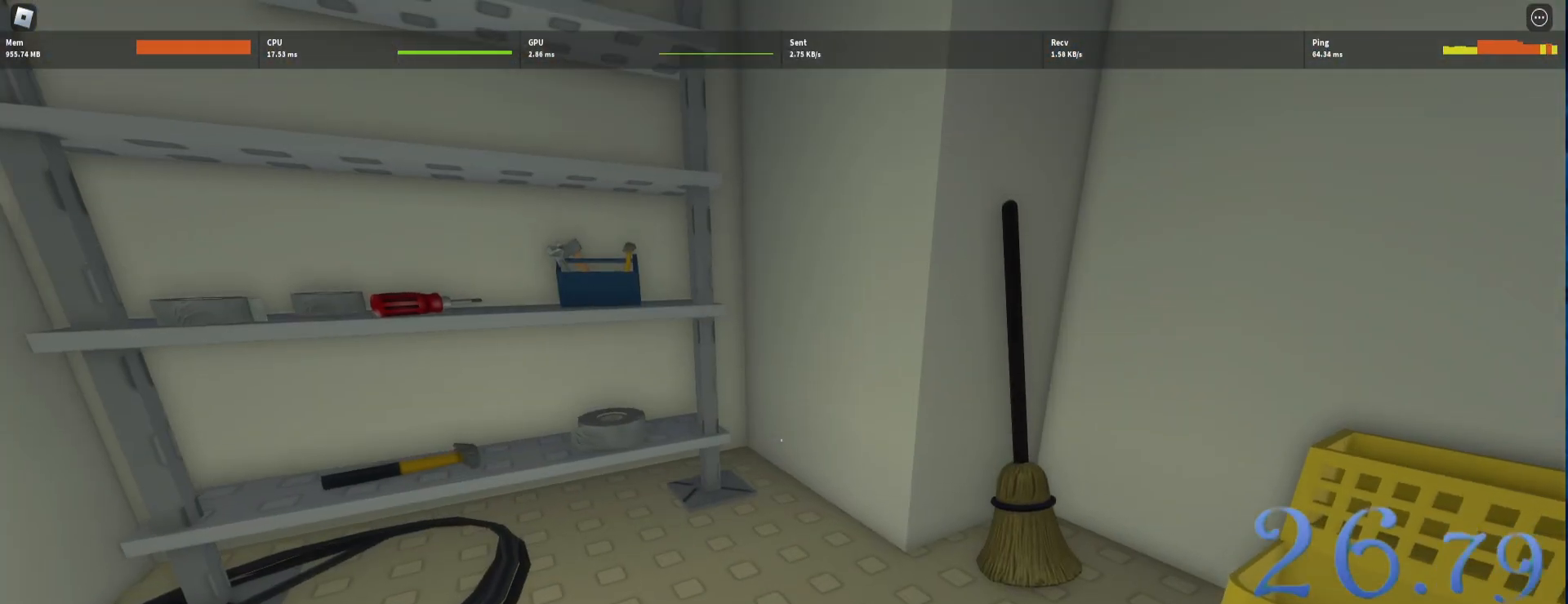
{"keys": [], "mouse": [], "events": []}
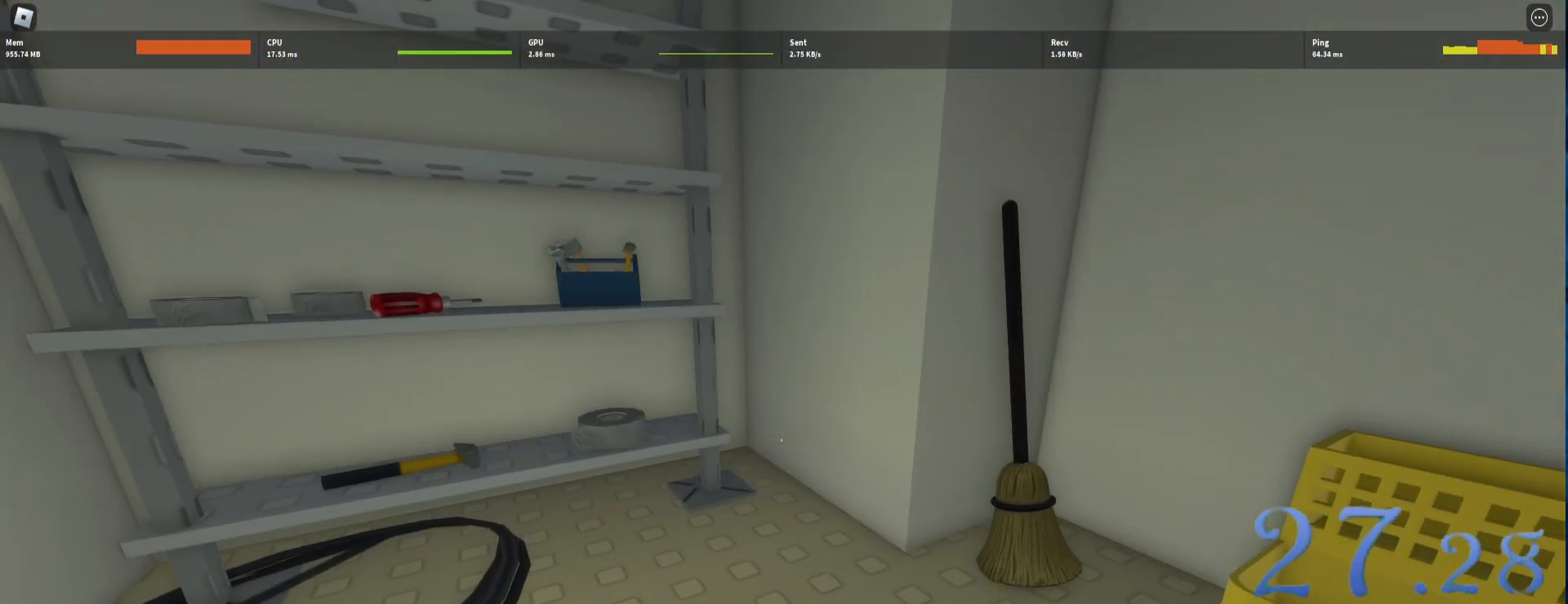
{"keys": [], "mouse": [], "events": []}
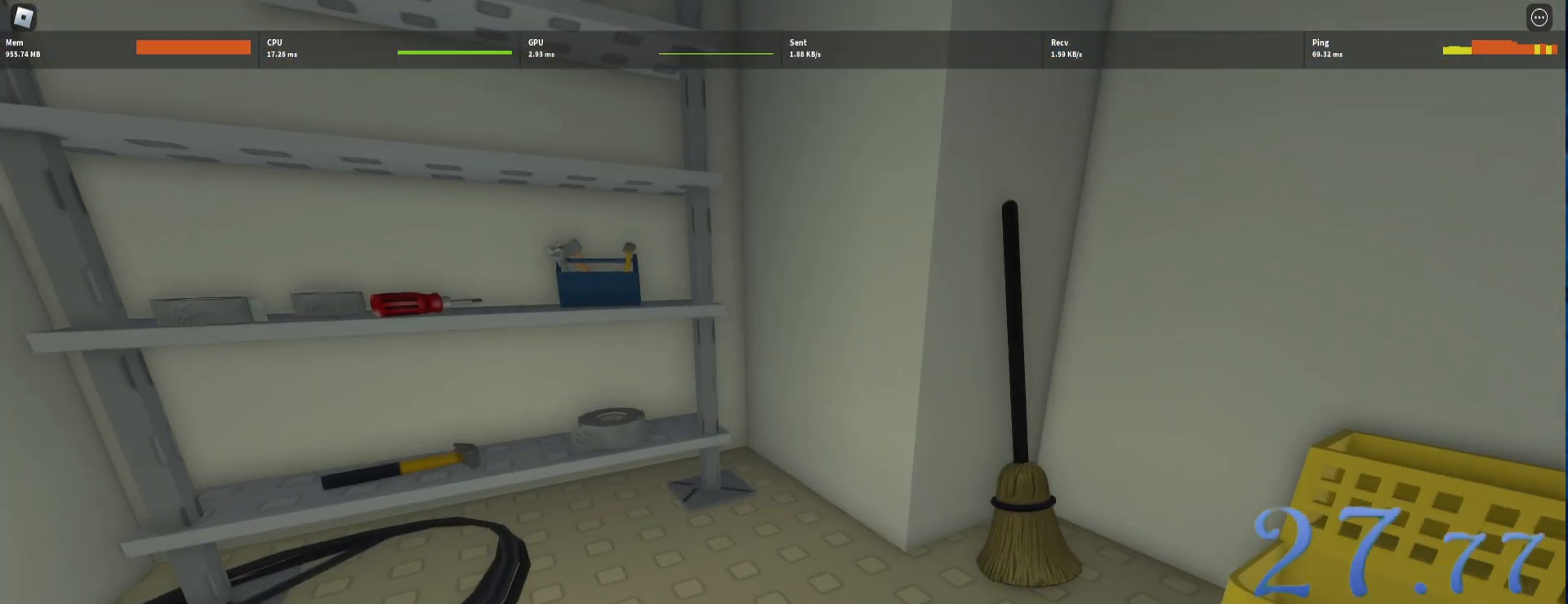
{"keys": [], "mouse": [], "events": []}
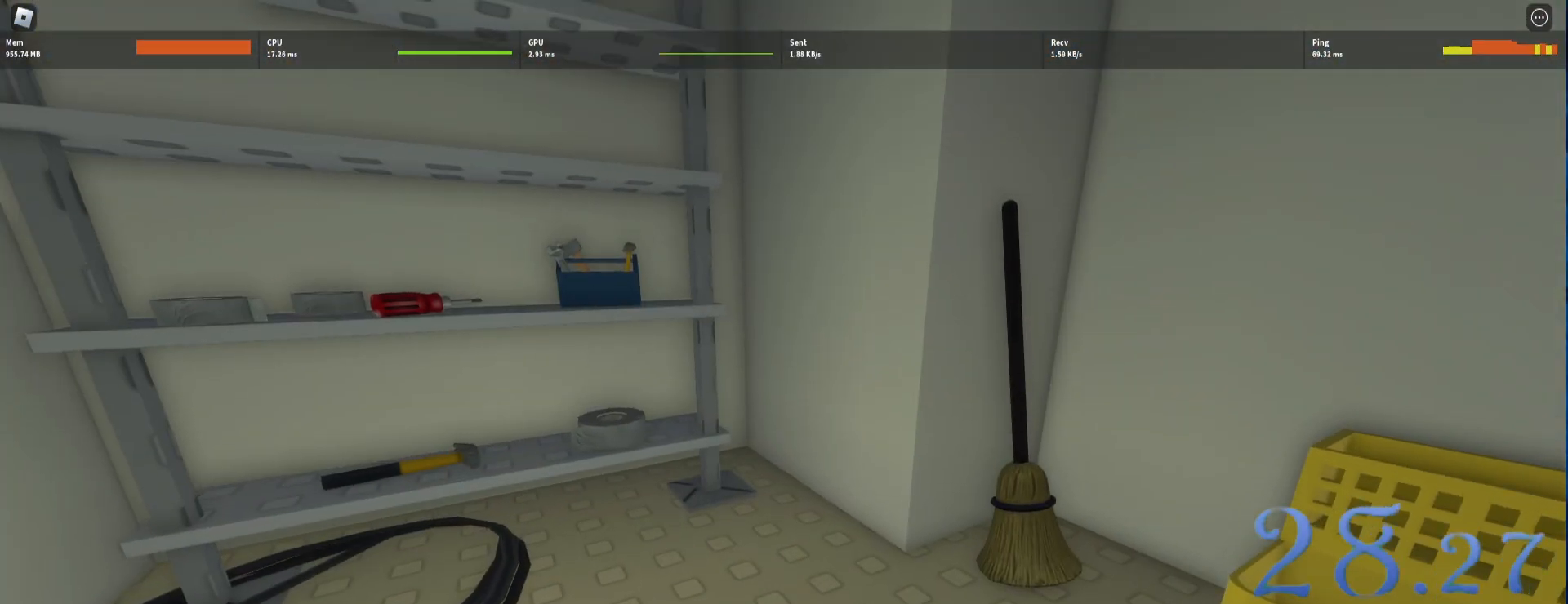
{"keys": [], "mouse": [], "events": [[317, "mouse_left", "down"], [417, "mouse_left", "up"]]}
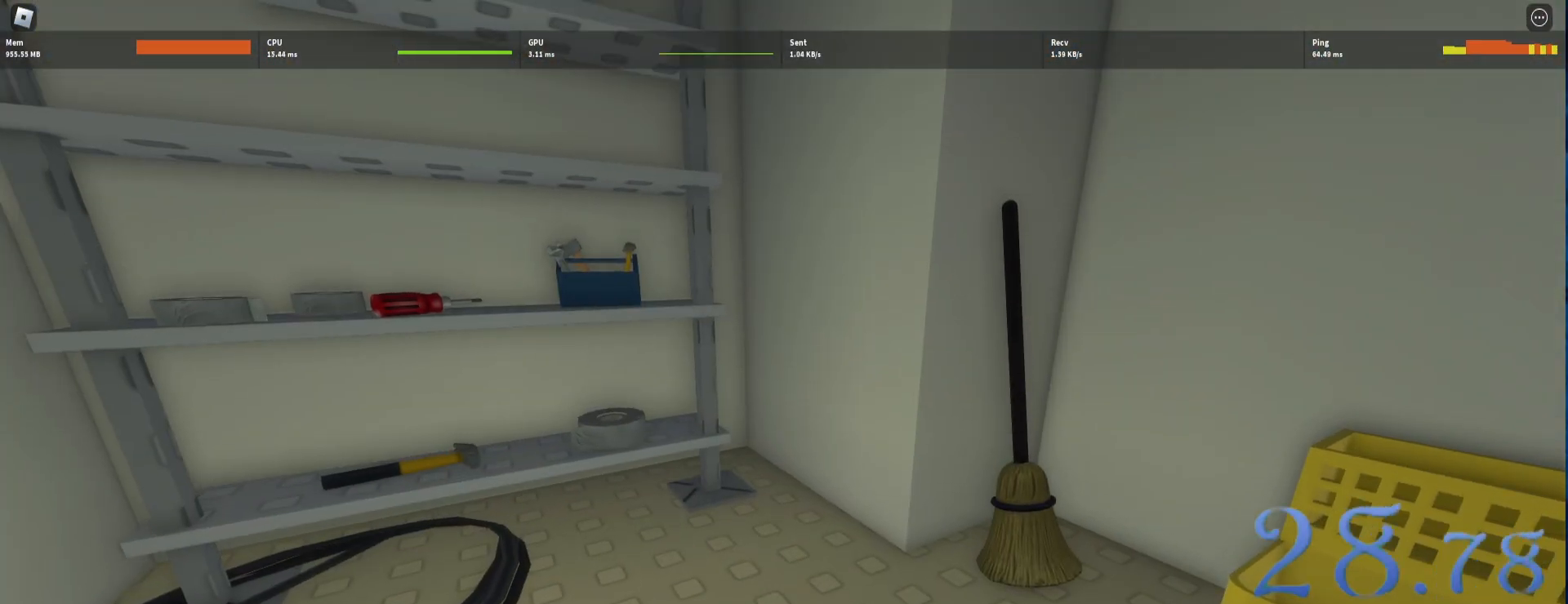
{"keys": [], "mouse": [], "events": []}
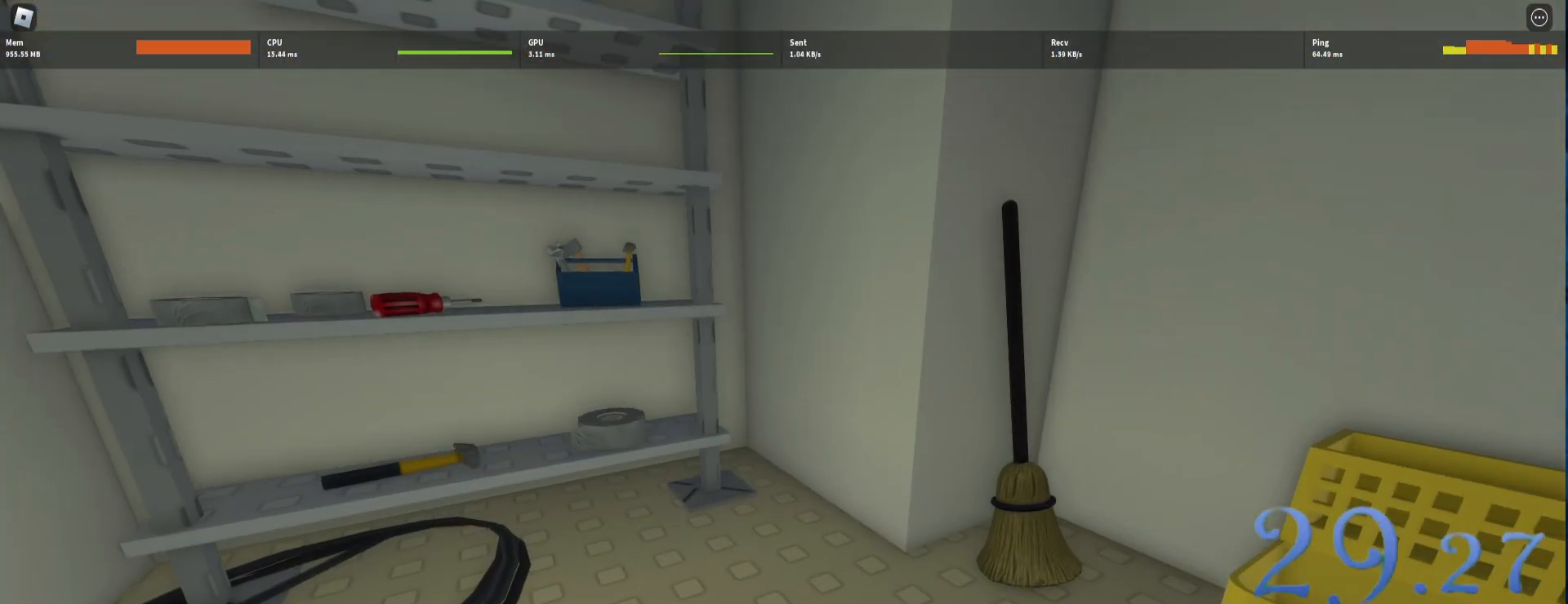
{"keys": [], "mouse": [], "events": []}
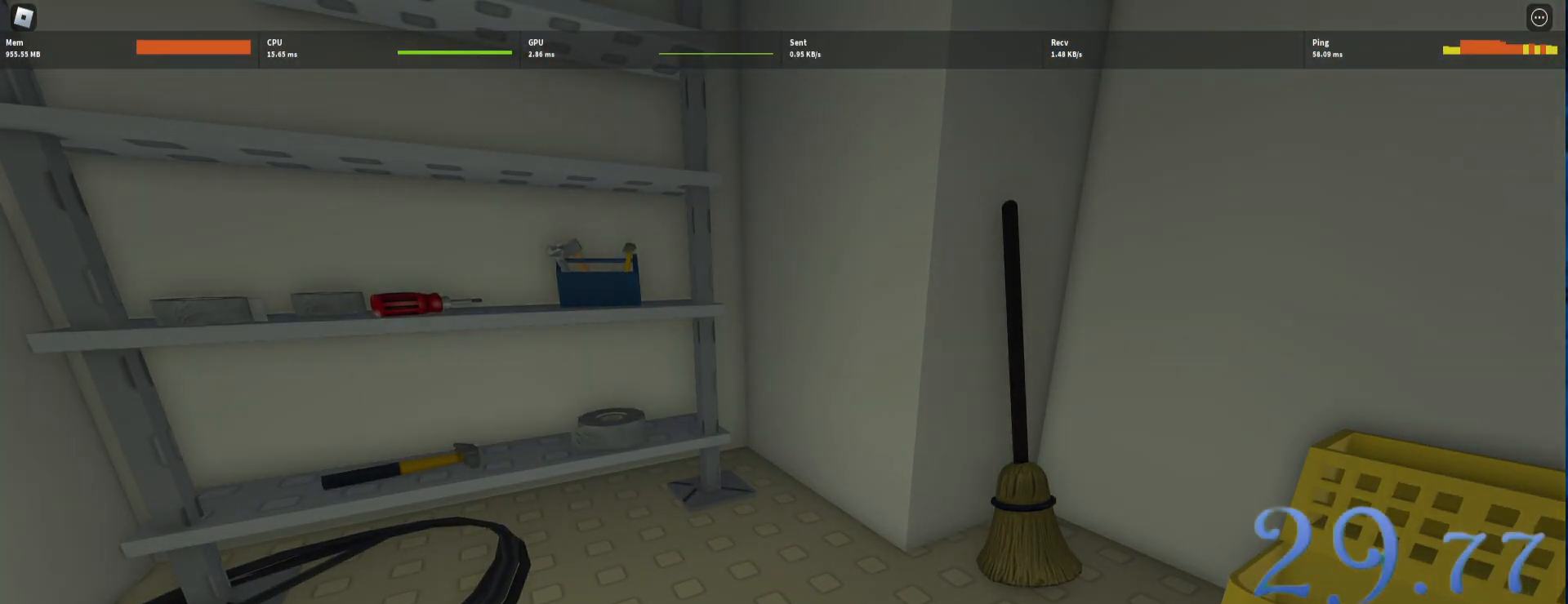
{"keys": [], "mouse": [], "events": []}
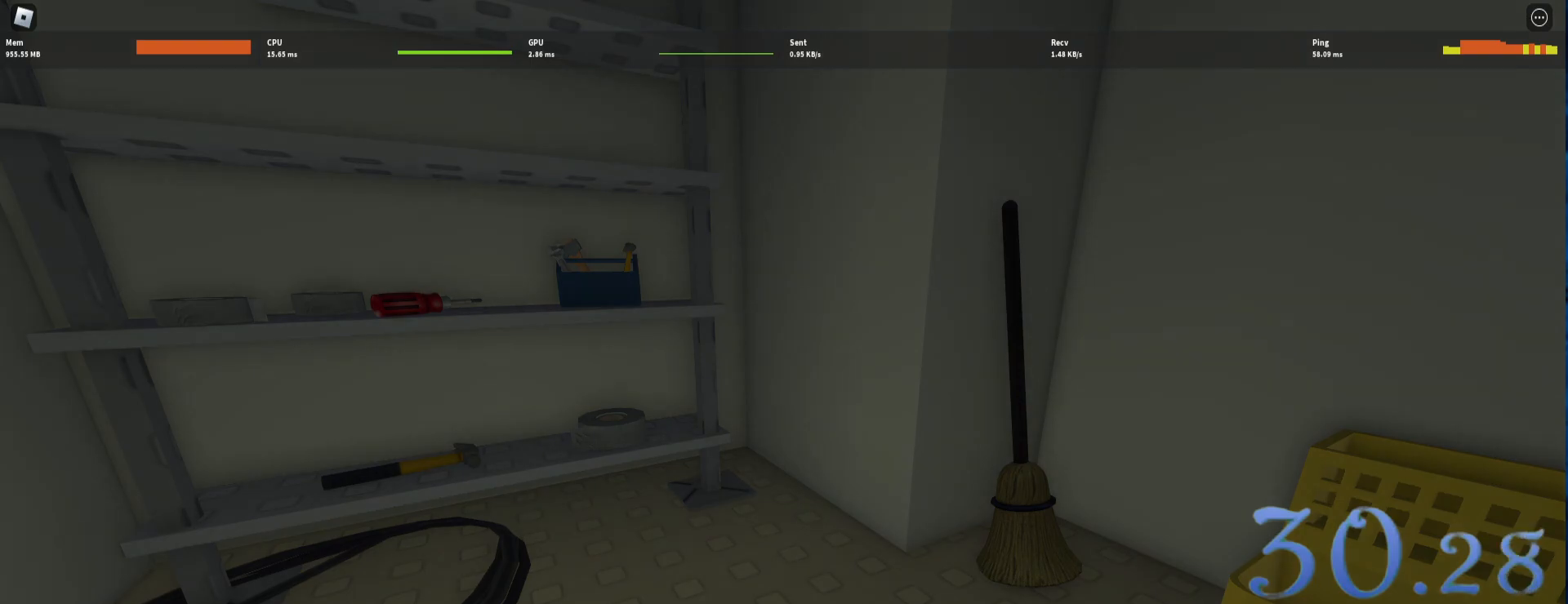
{"keys": [], "mouse": [], "events": []}
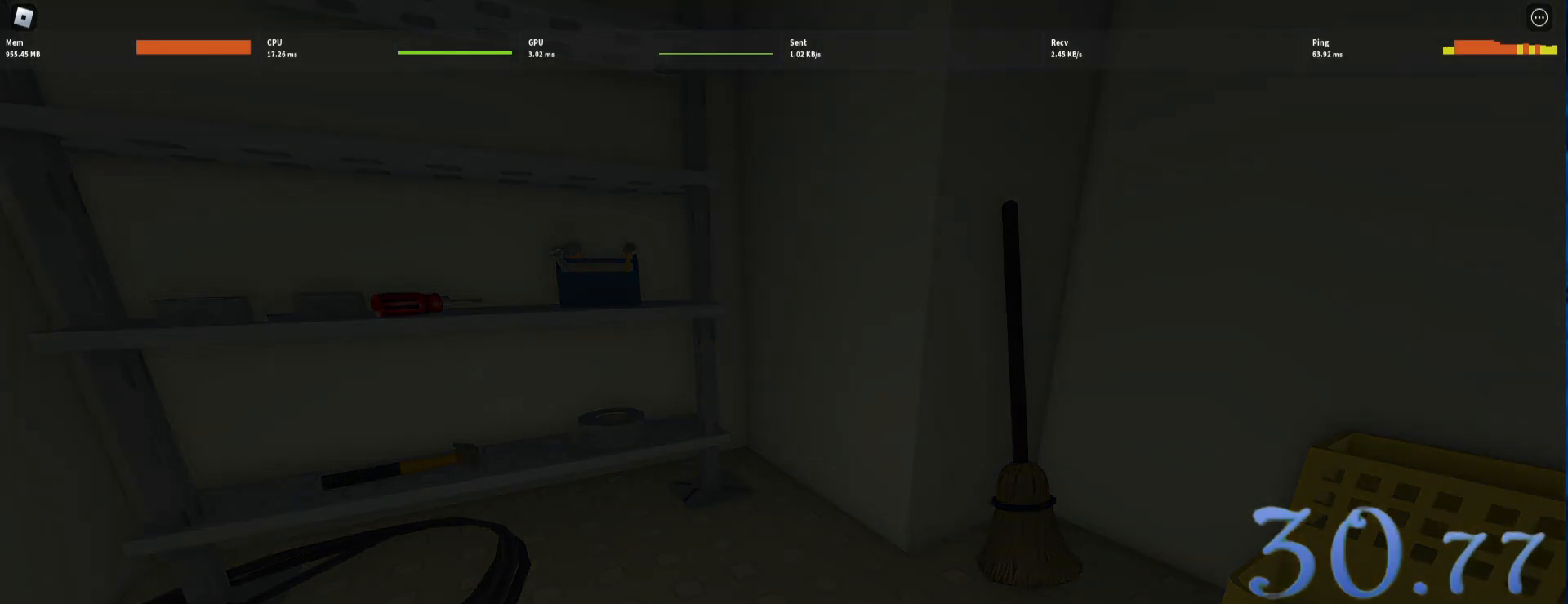
{"keys": [], "mouse": [], "events": [[217, "mouse_left", "down"], [300, "mouse_left", "up"]]}
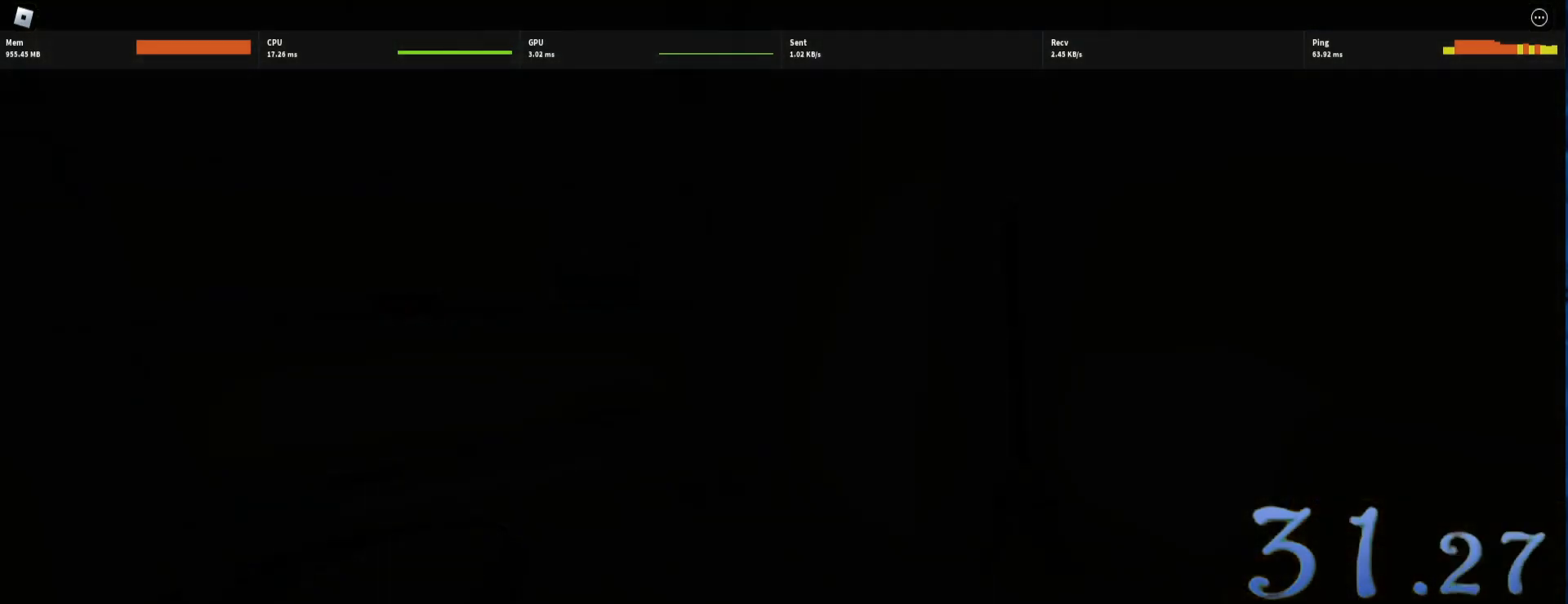
{"keys": [], "mouse": [], "events": []}
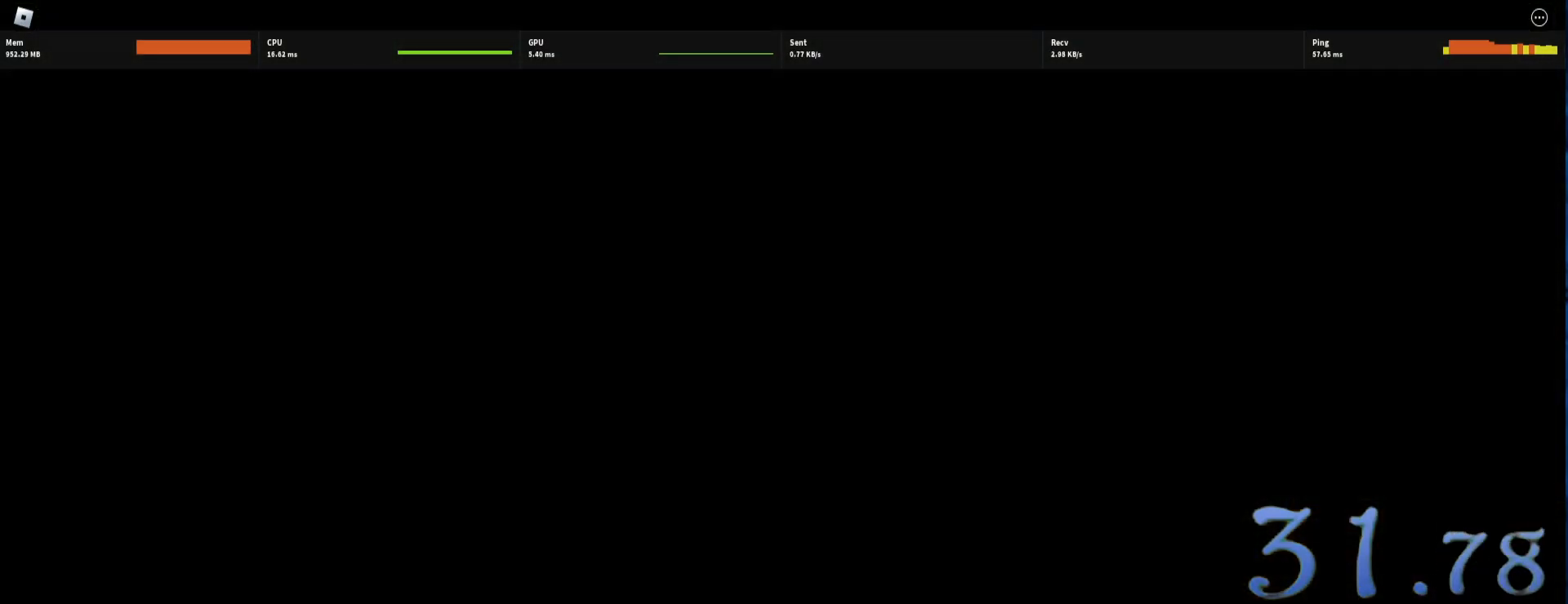
{"keys": [], "mouse": [], "events": []}
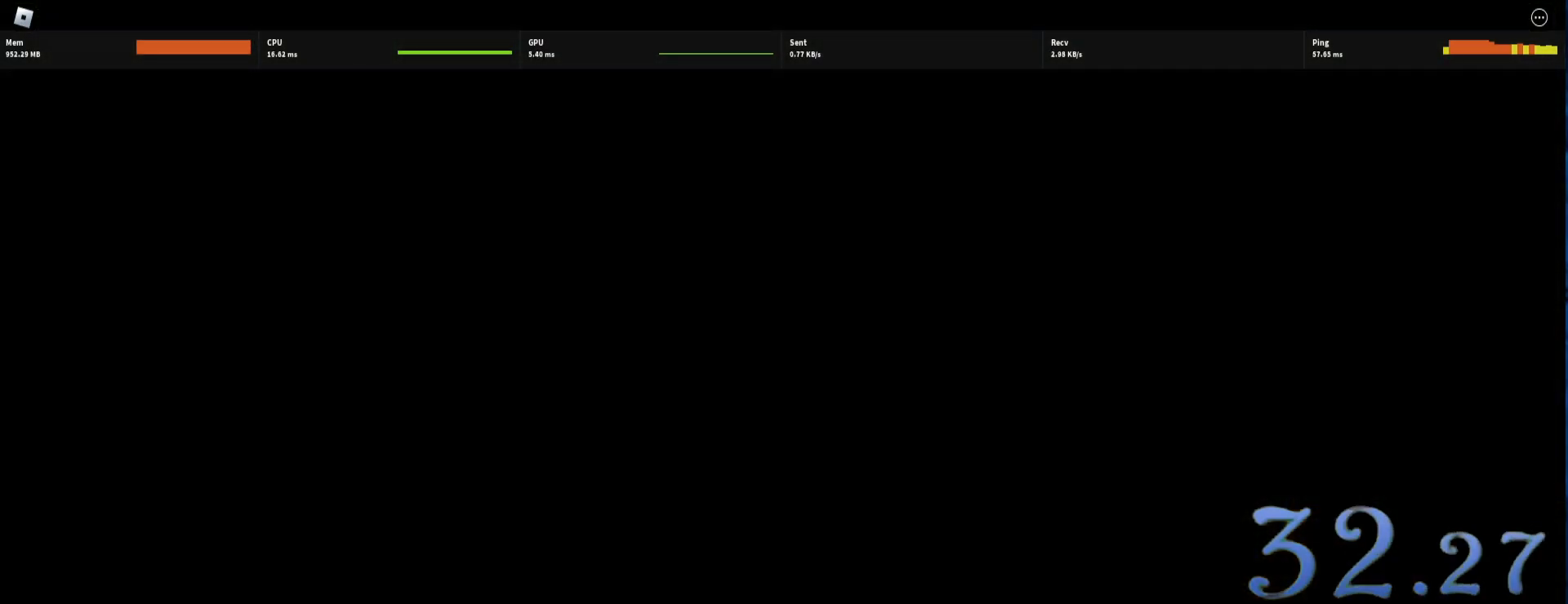
{"keys": [], "mouse": [], "events": []}
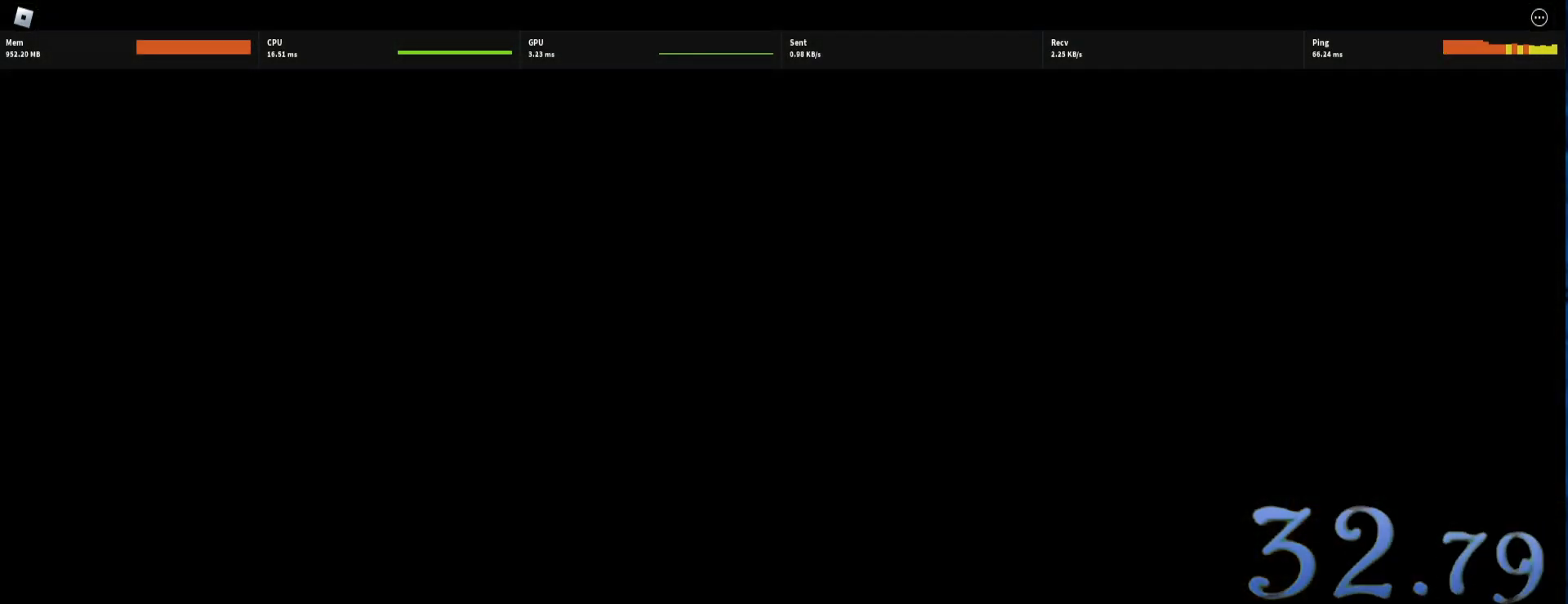
{"keys": [], "mouse": ["left"], "events": [[467, "mouse_left", "down"]]}
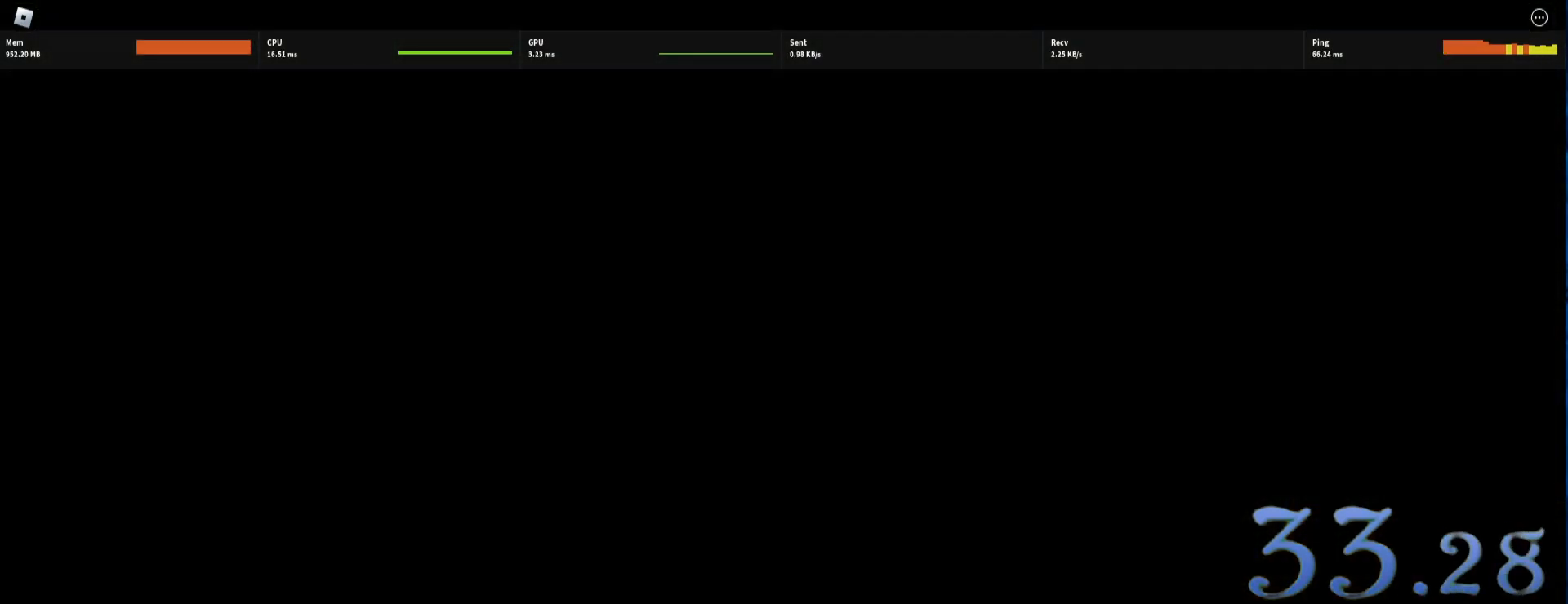
{"keys": [], "mouse": [], "events": [[150, "mouse_left", "up"]]}
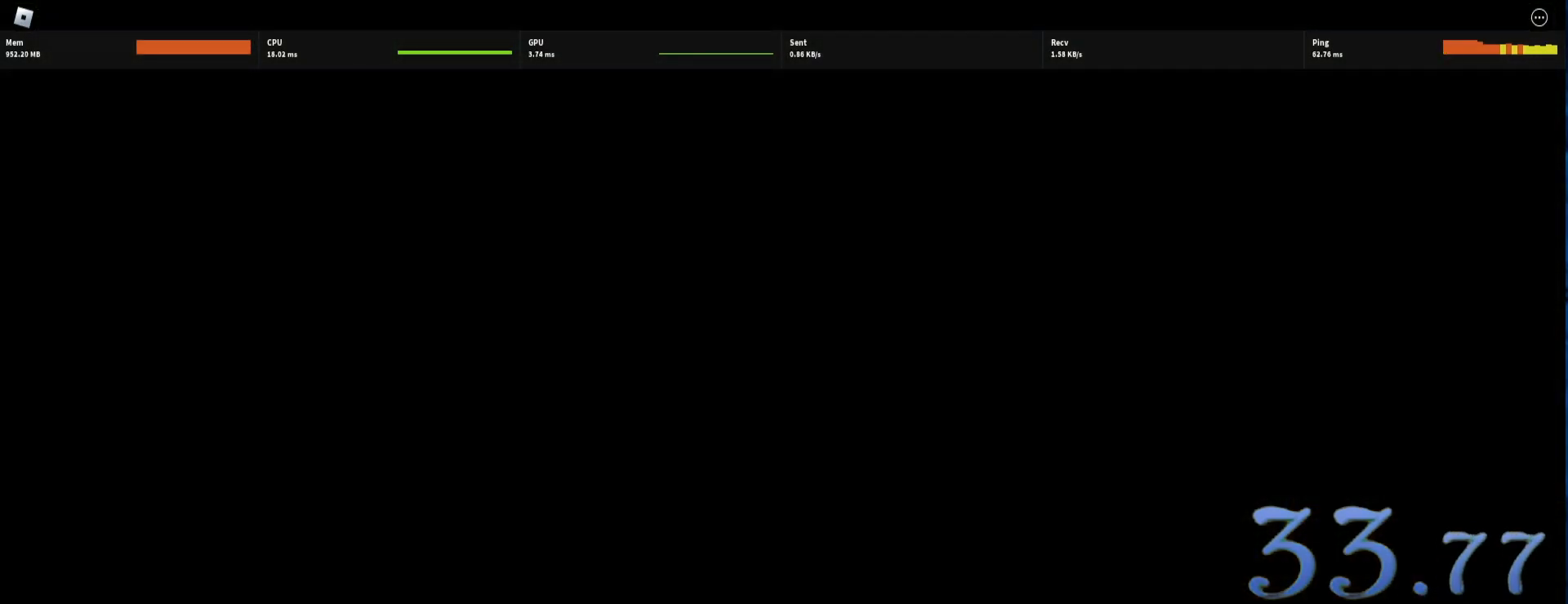
{"keys": [], "mouse": [], "events": [[350, "mouse_wheel", "down"], [500, "mouse_wheel", "up"]]}